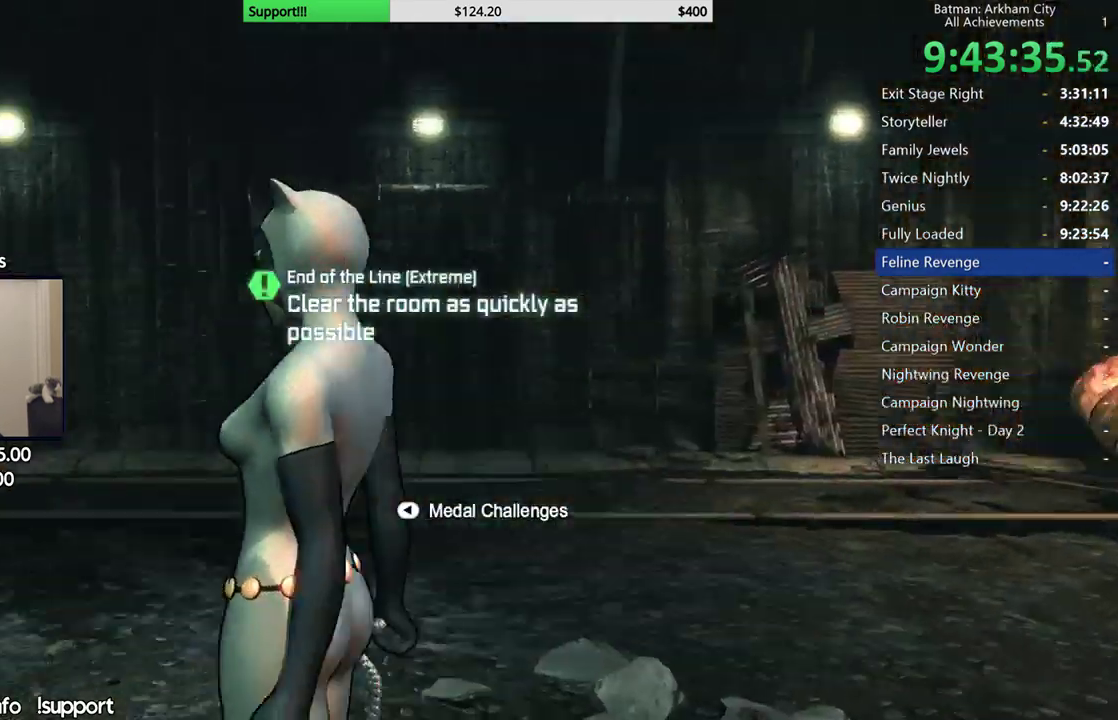
Gameplay with a controller (Xbox layout); each line is a JSON object with the inputs held at the frame after it (dt_ms = milliseconds from this image to that frame). "button_events" lists button changes between this image and that frame as [ms after this image, input, new state], when the widget could be followed in between (sticks are given only as held states). This document gives stick clicks only as held states, not as events. Not read: L1 R1.
{"dt_ms": 500, "buttons": [], "left_stick": "up-left", "right_stick": "left", "button_events": []}
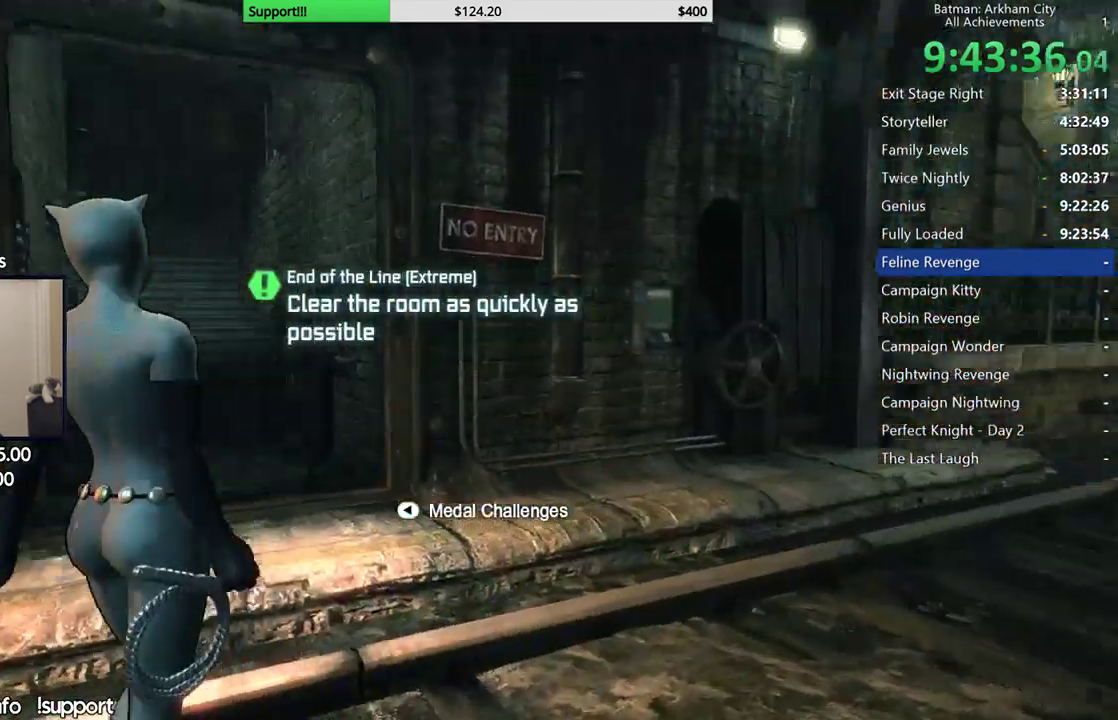
{"dt_ms": 500, "buttons": ["A"], "left_stick": "up-left", "right_stick": "center", "button_events": [[167, "A", "down"]]}
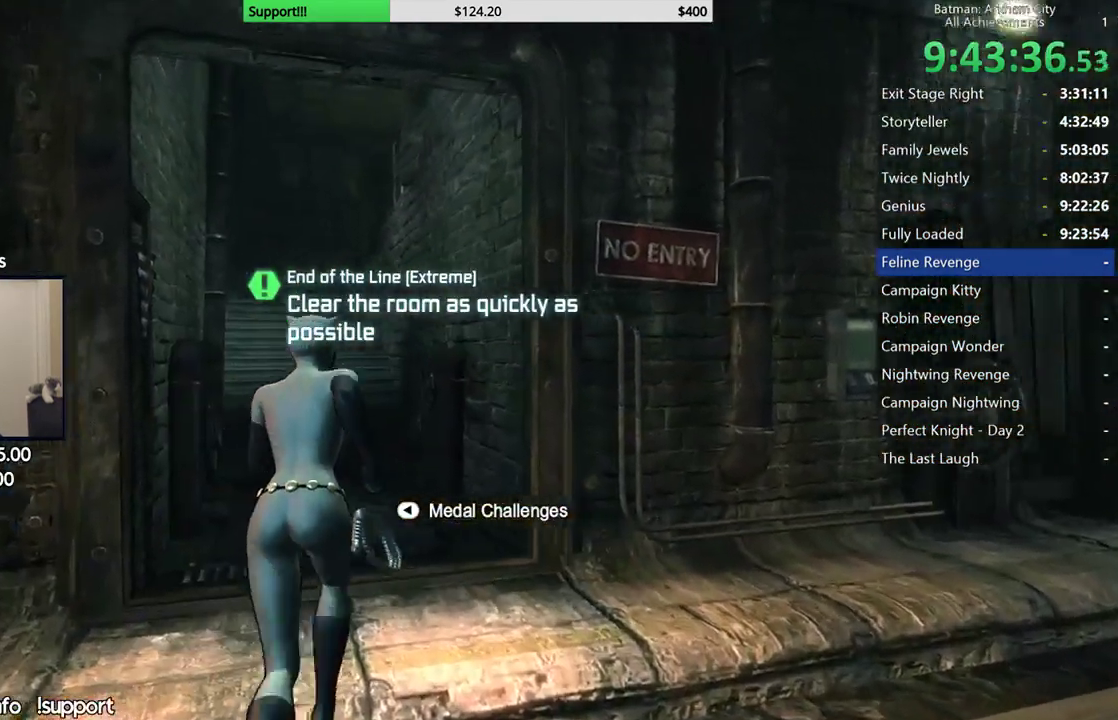
{"dt_ms": 500, "buttons": ["A"], "left_stick": "up", "right_stick": "center", "button_events": []}
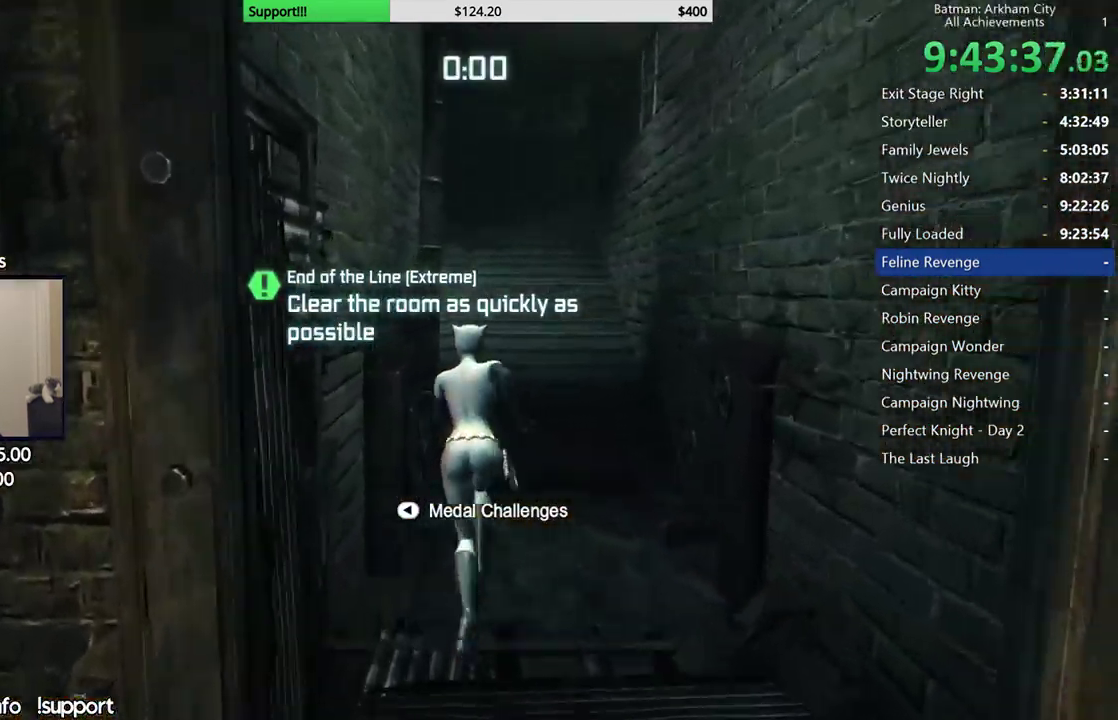
{"dt_ms": 500, "buttons": ["A"], "left_stick": "up", "right_stick": "center", "button_events": []}
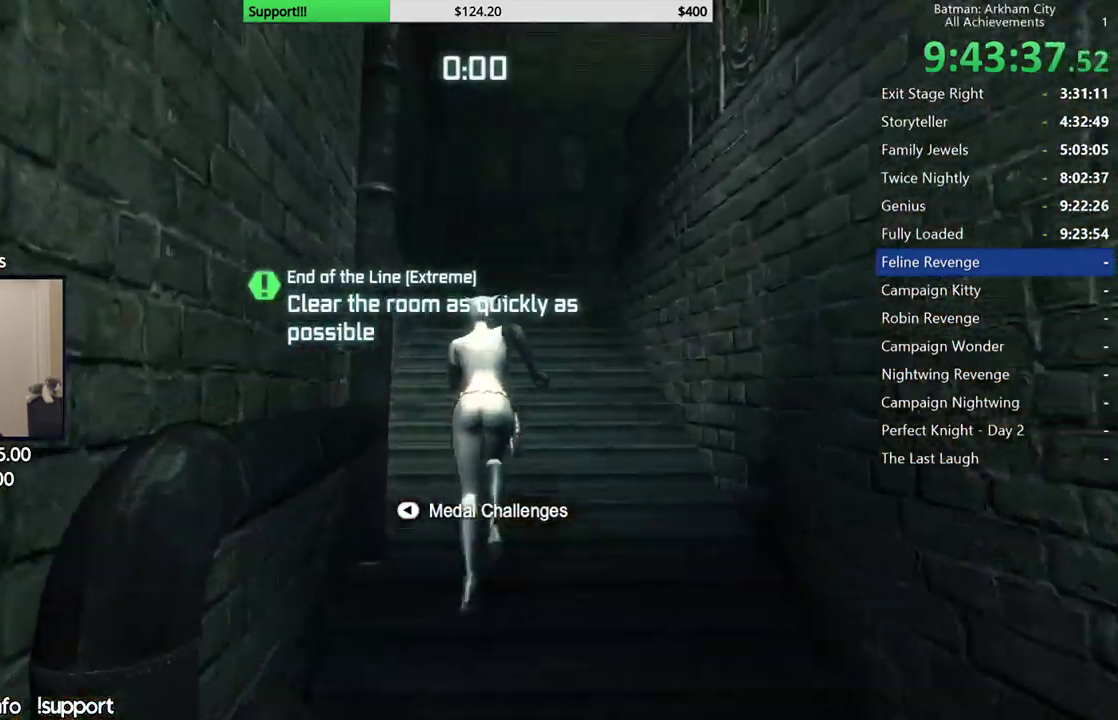
{"dt_ms": 500, "buttons": ["A"], "left_stick": "up-right", "right_stick": "center", "button_events": []}
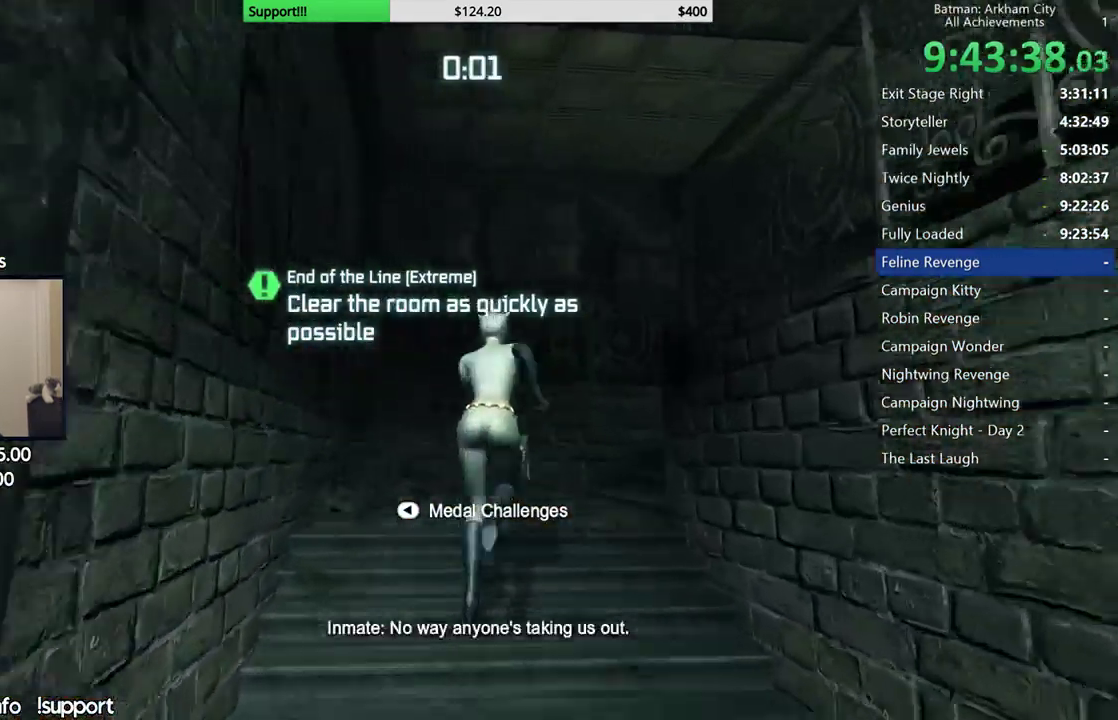
{"dt_ms": 500, "buttons": ["A"], "left_stick": "right", "right_stick": "center", "button_events": []}
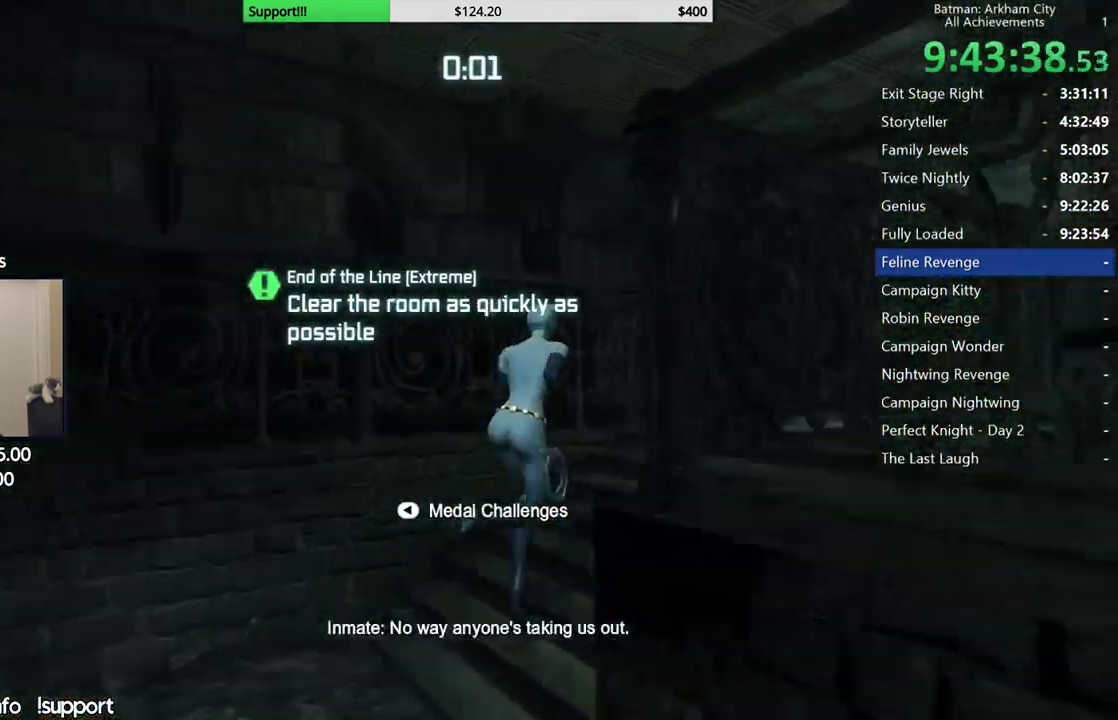
{"dt_ms": 500, "buttons": ["A"], "left_stick": "right", "right_stick": "center", "button_events": []}
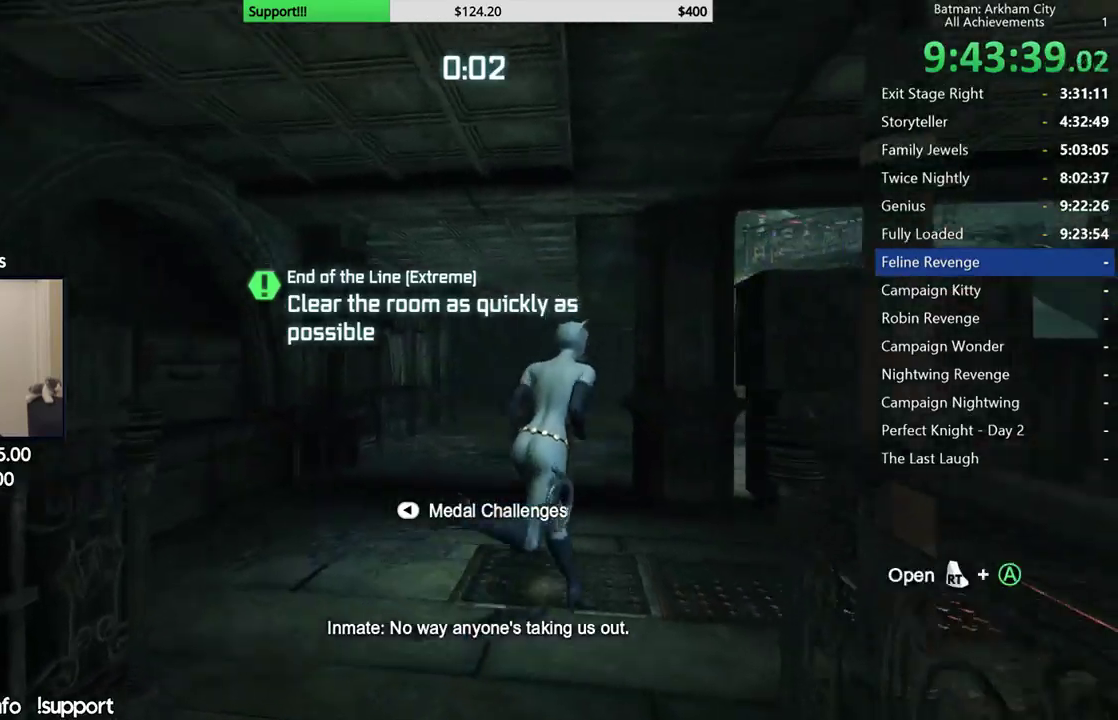
{"dt_ms": 500, "buttons": ["R2"], "left_stick": "right", "right_stick": "down-left", "button_events": [[267, "A", "up"], [483, "R2", "down"]]}
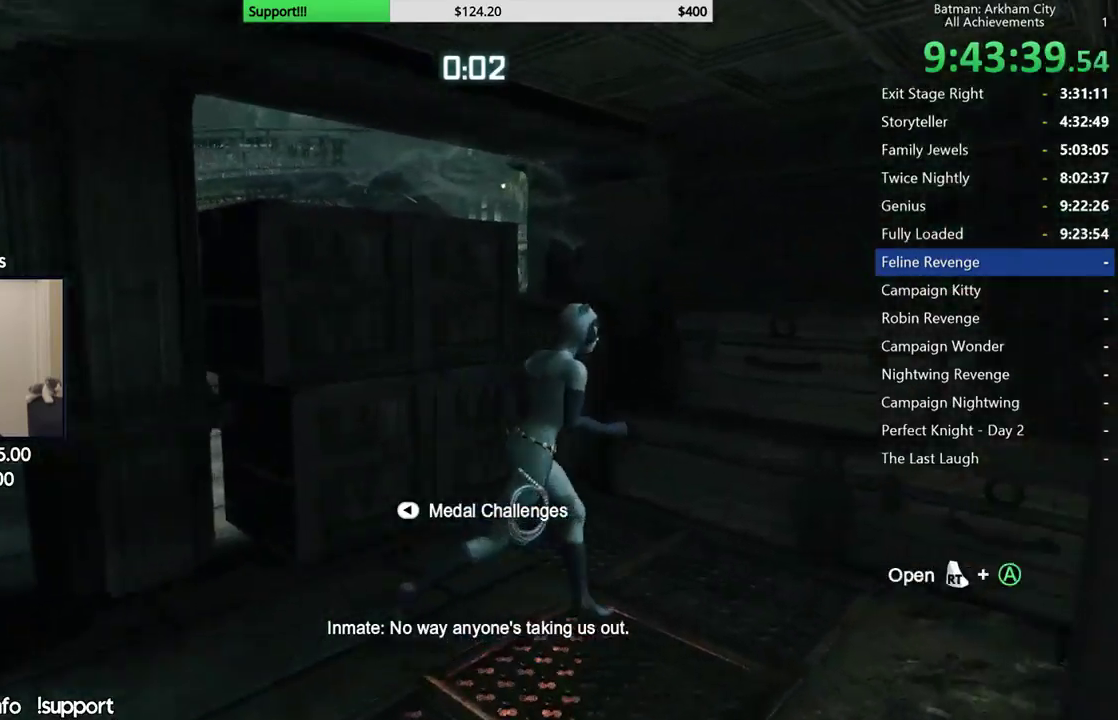
{"dt_ms": 500, "buttons": ["R2"], "left_stick": "up", "right_stick": "center", "button_events": [[233, "A", "down"], [383, "A", "up"]]}
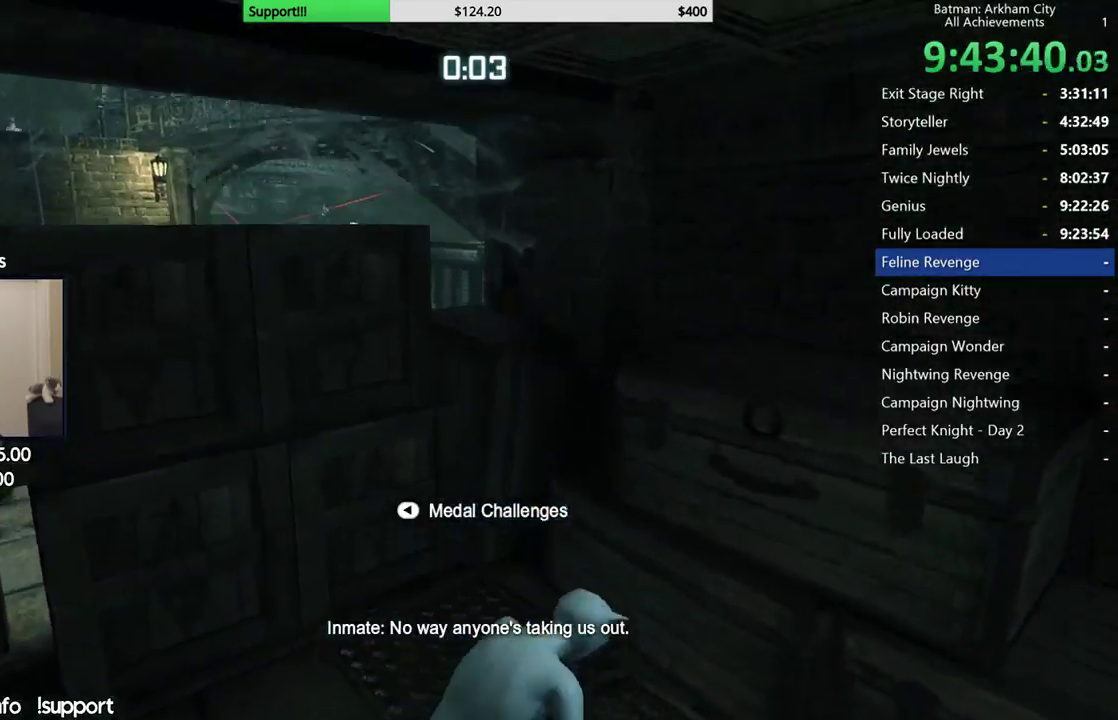
{"dt_ms": 500, "buttons": ["R2"], "left_stick": "up-left", "right_stick": "up", "button_events": []}
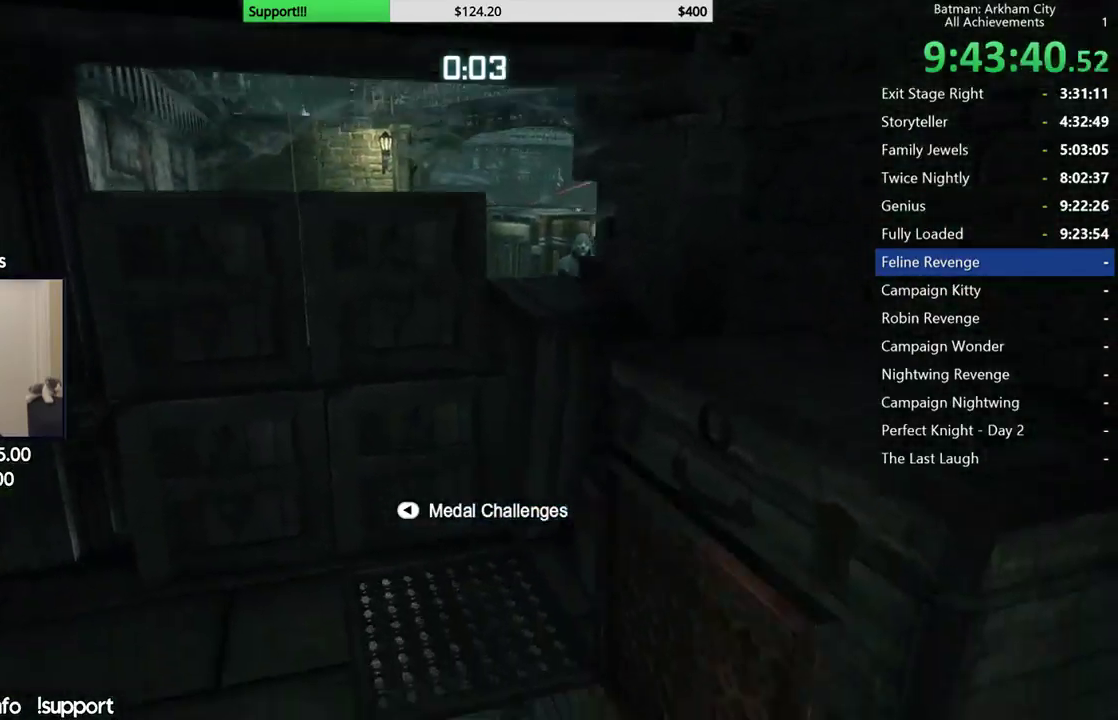
{"dt_ms": 500, "buttons": ["R2"], "left_stick": "up-left", "right_stick": "center", "button_events": []}
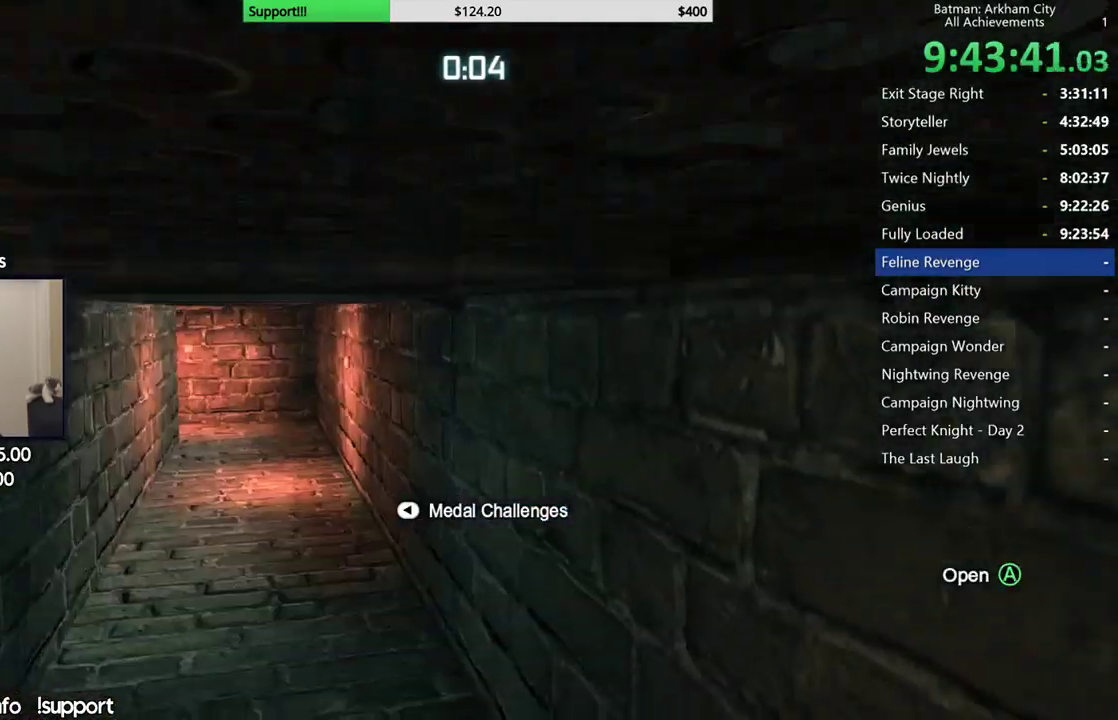
{"dt_ms": 500, "buttons": ["R2"], "left_stick": "up-left", "right_stick": "center", "button_events": []}
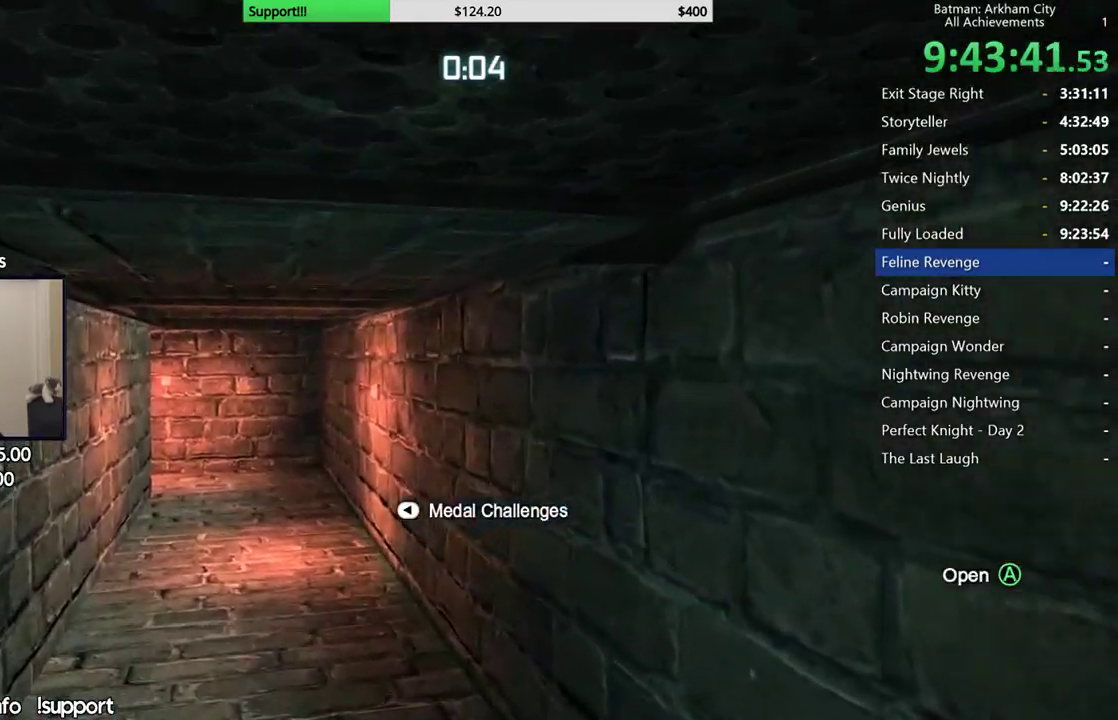
{"dt_ms": 500, "buttons": [], "left_stick": "up-left", "right_stick": "center", "button_events": [[500, "R2", "up"]]}
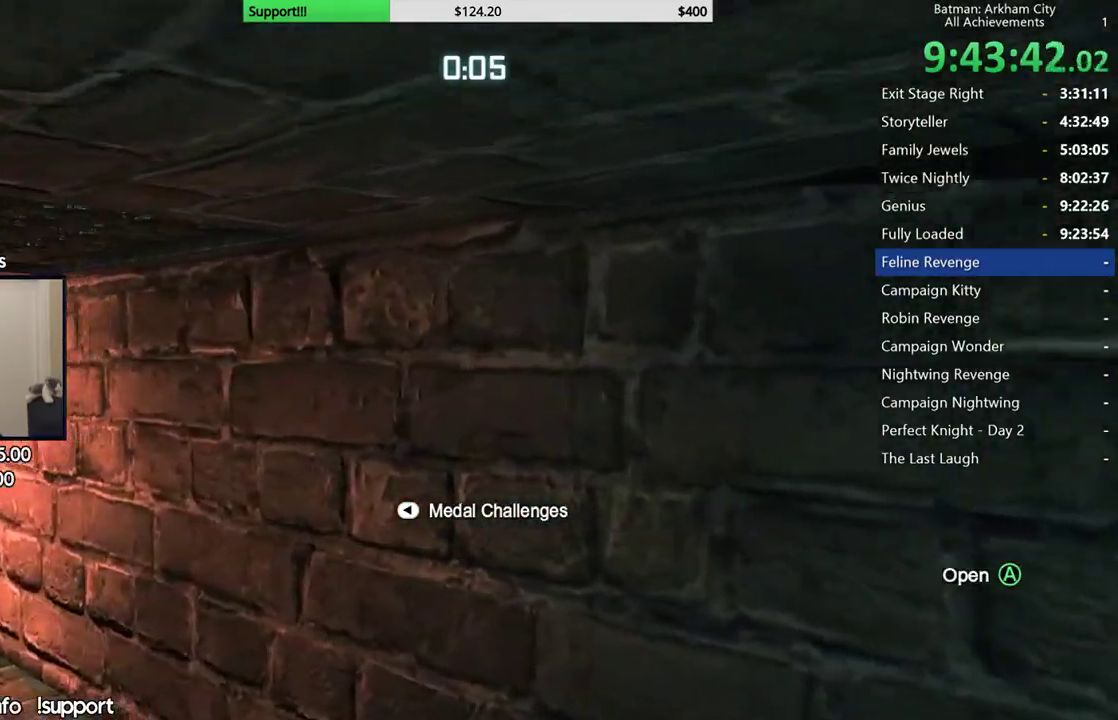
{"dt_ms": 500, "buttons": [], "left_stick": "center", "right_stick": "center", "button_events": [[167, "Y", "down"], [283, "Y", "up"]]}
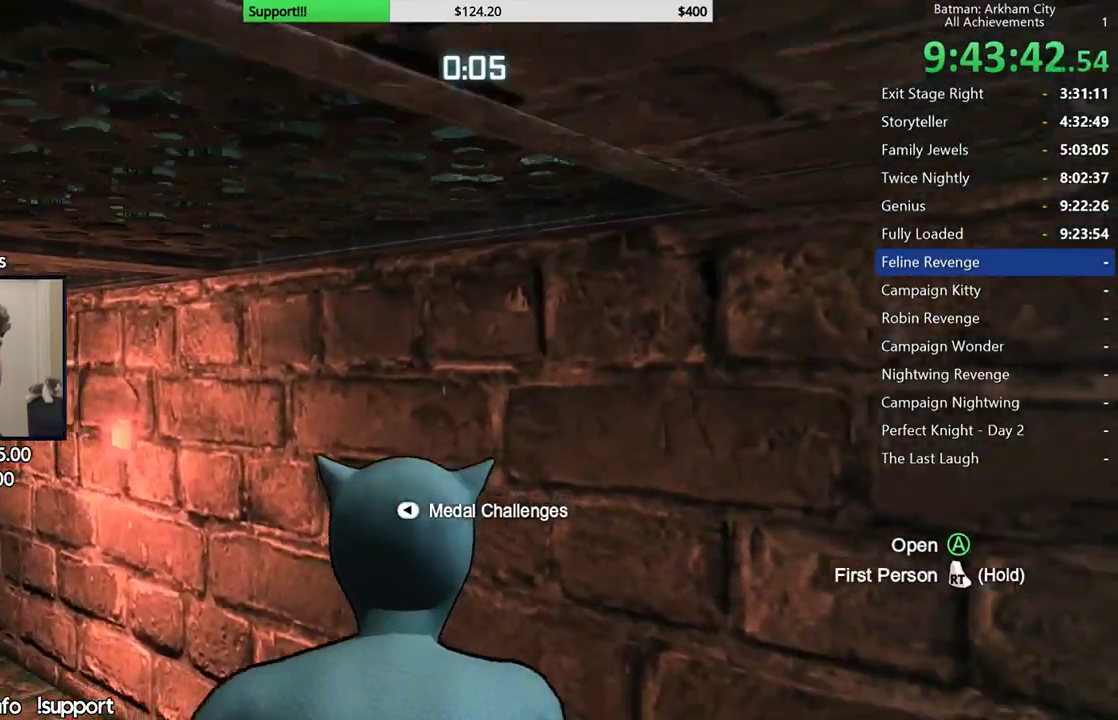
{"dt_ms": 500, "buttons": [], "left_stick": "center", "right_stick": "center", "button_events": [[183, "Y", "down"], [300, "Y", "up"]]}
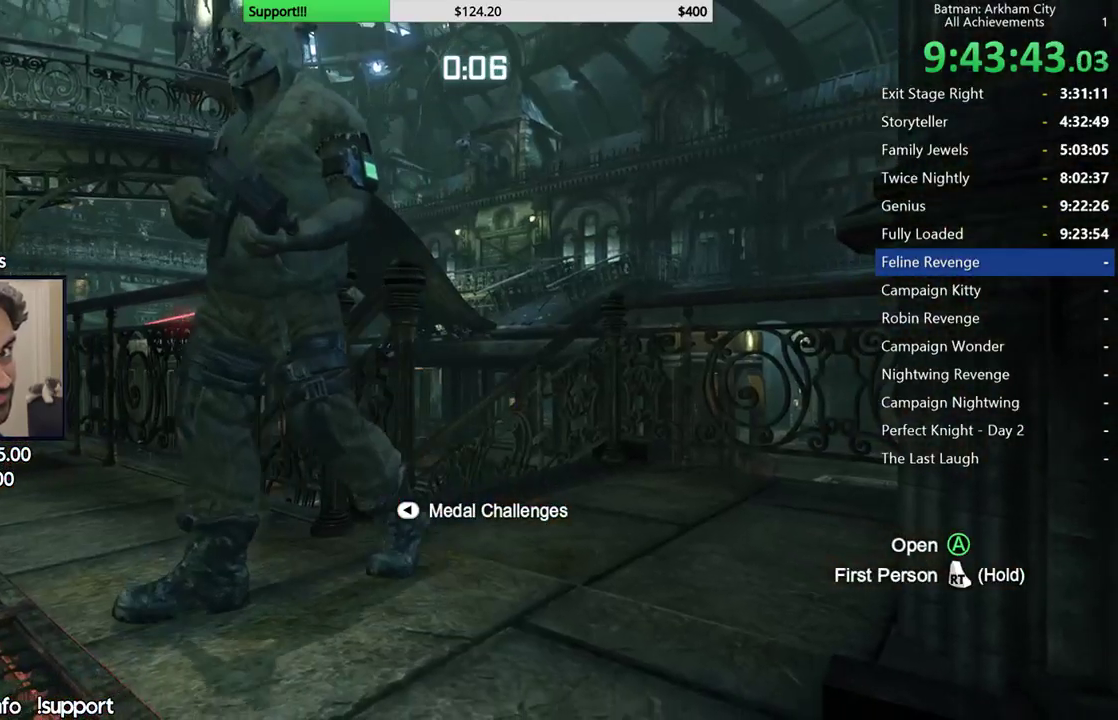
{"dt_ms": 500, "buttons": [], "left_stick": "center", "right_stick": "center", "button_events": [[400, "Y", "down"], [500, "Y", "up"]]}
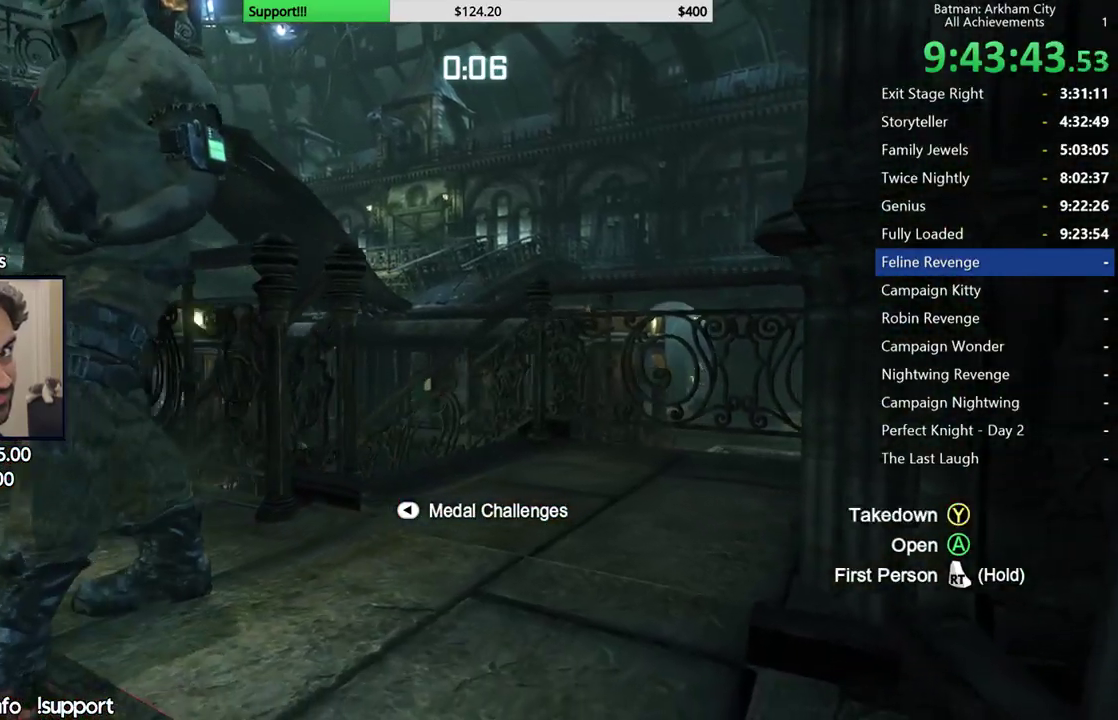
{"dt_ms": 500, "buttons": [], "left_stick": "center", "right_stick": "center", "button_events": [[67, "Y", "down"], [183, "Y", "up"], [267, "Y", "down"], [367, "Y", "up"]]}
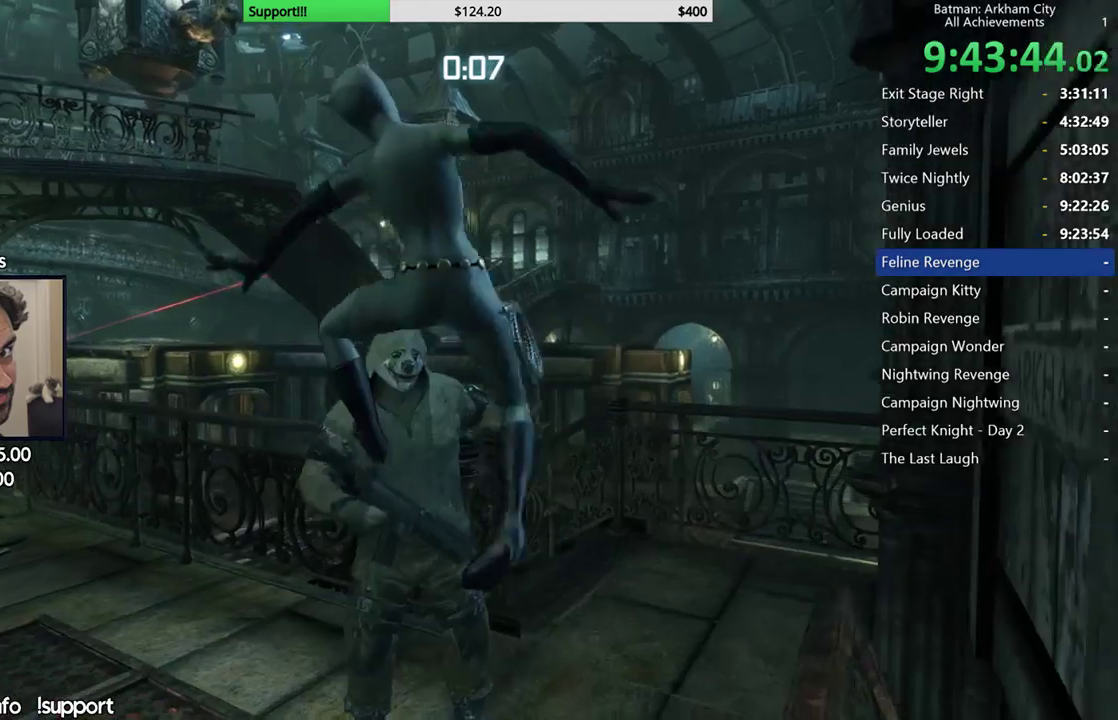
{"dt_ms": 500, "buttons": [], "left_stick": "center", "right_stick": "down-right", "button_events": []}
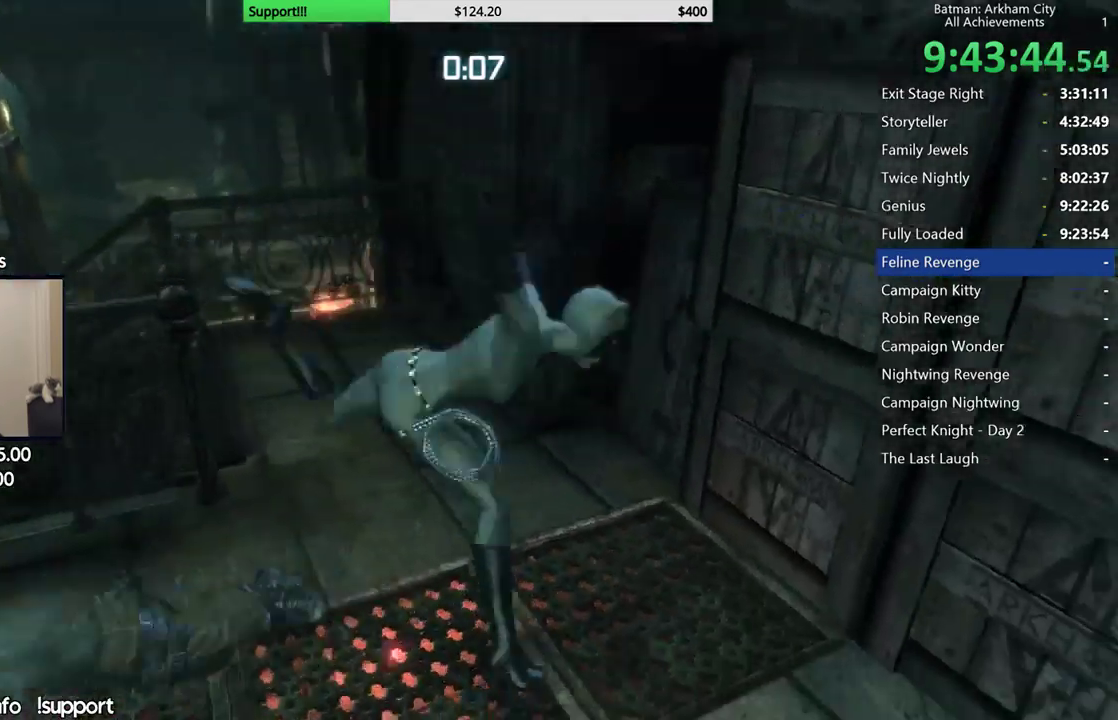
{"dt_ms": 500, "buttons": ["R2"], "left_stick": "center", "right_stick": "right", "button_events": [[367, "R2", "down"]]}
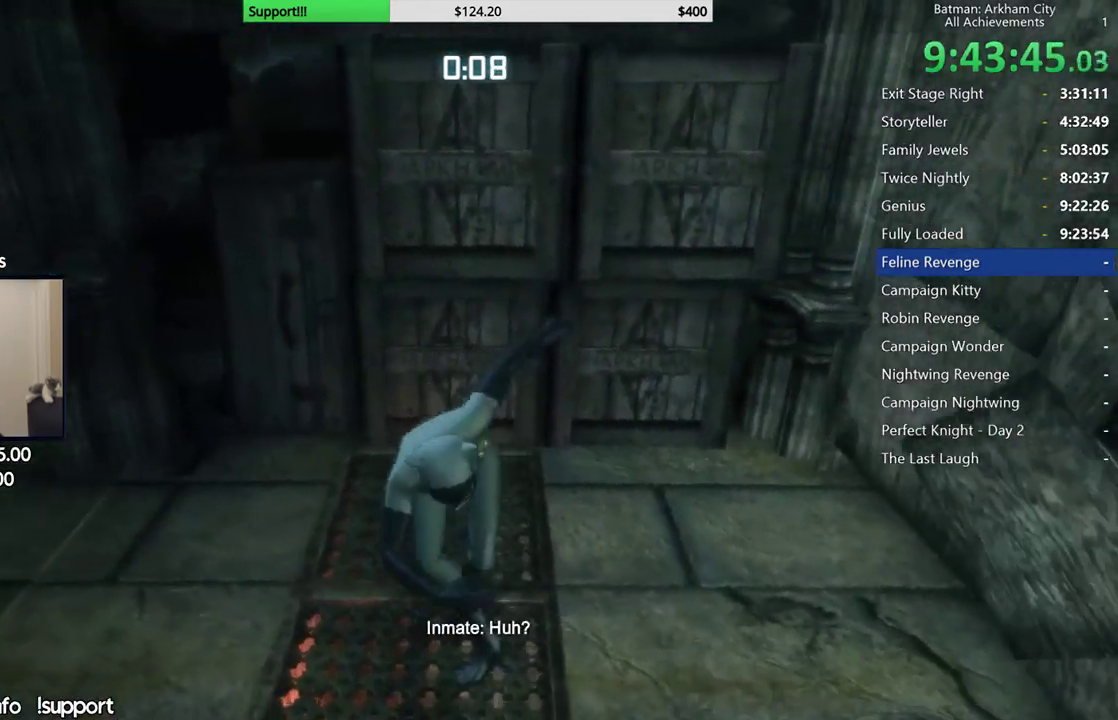
{"dt_ms": 500, "buttons": ["R2"], "left_stick": "up", "right_stick": "center", "button_events": []}
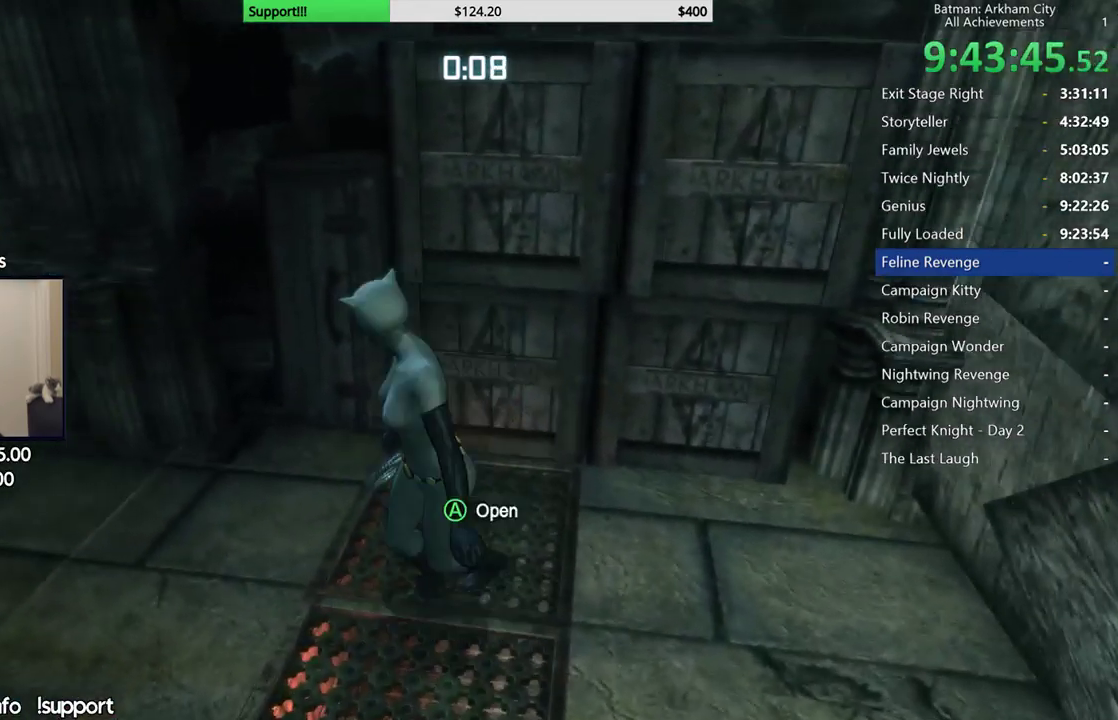
{"dt_ms": 500, "buttons": ["R2"], "left_stick": "center", "right_stick": "center", "button_events": [[300, "A", "down"], [467, "A", "up"]]}
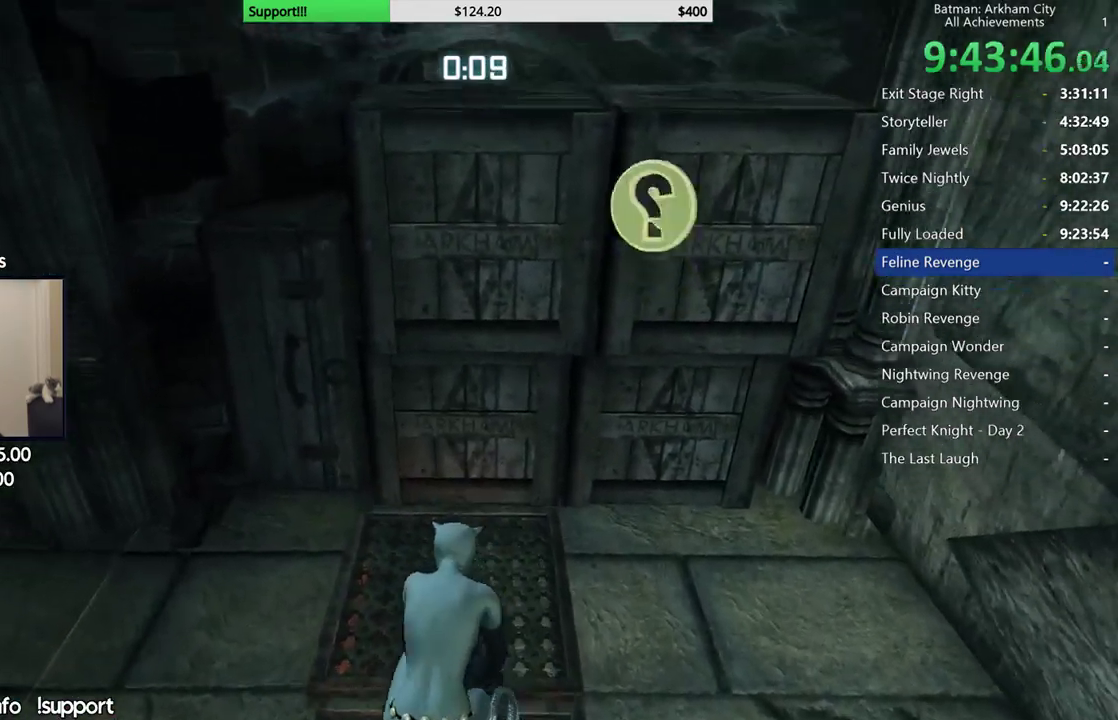
{"dt_ms": 500, "buttons": ["R2"], "left_stick": "up", "right_stick": "center", "button_events": []}
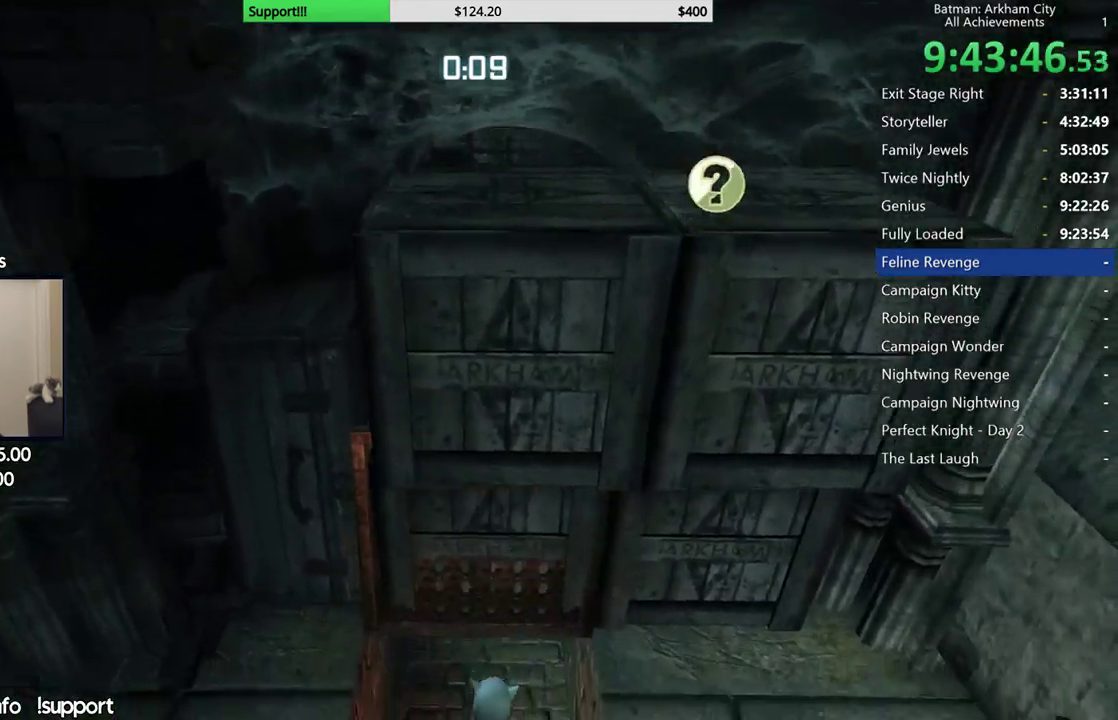
{"dt_ms": 500, "buttons": ["R2"], "left_stick": "up", "right_stick": "up", "button_events": []}
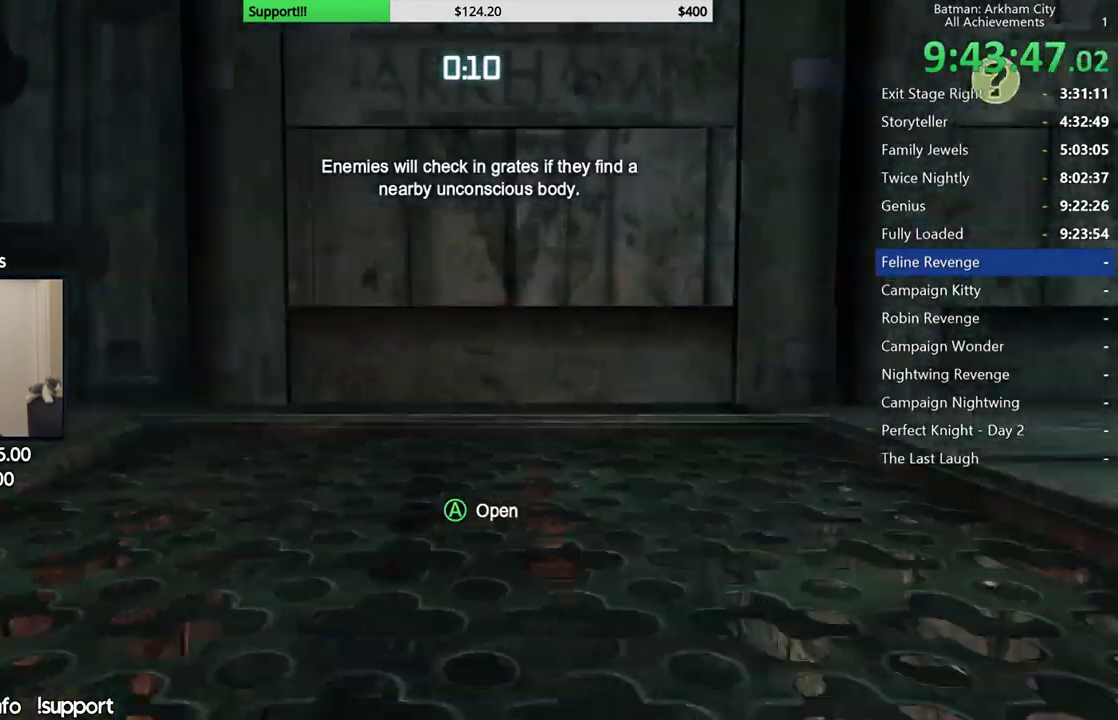
{"dt_ms": 1000, "buttons": ["R2"], "left_stick": "up", "right_stick": "center", "button_events": [[800, "A", "down"], [967, "A", "up"]]}
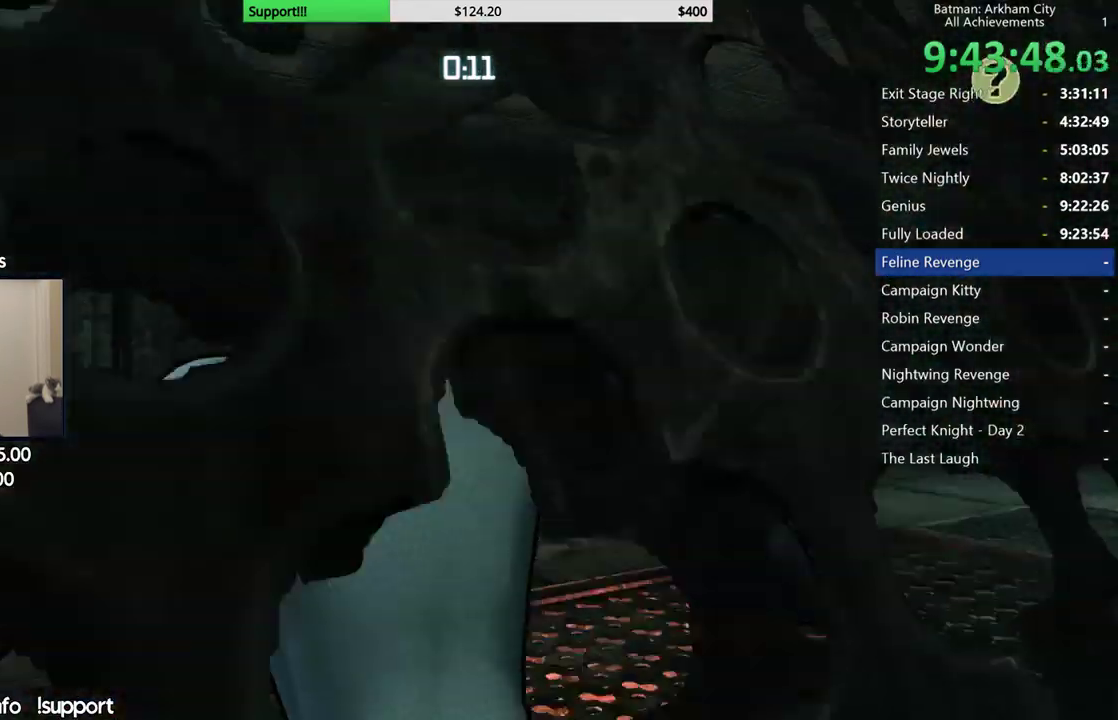
{"dt_ms": 500, "buttons": ["A"], "left_stick": "right", "right_stick": "center", "button_events": [[333, "R2", "up"], [433, "A", "down"]]}
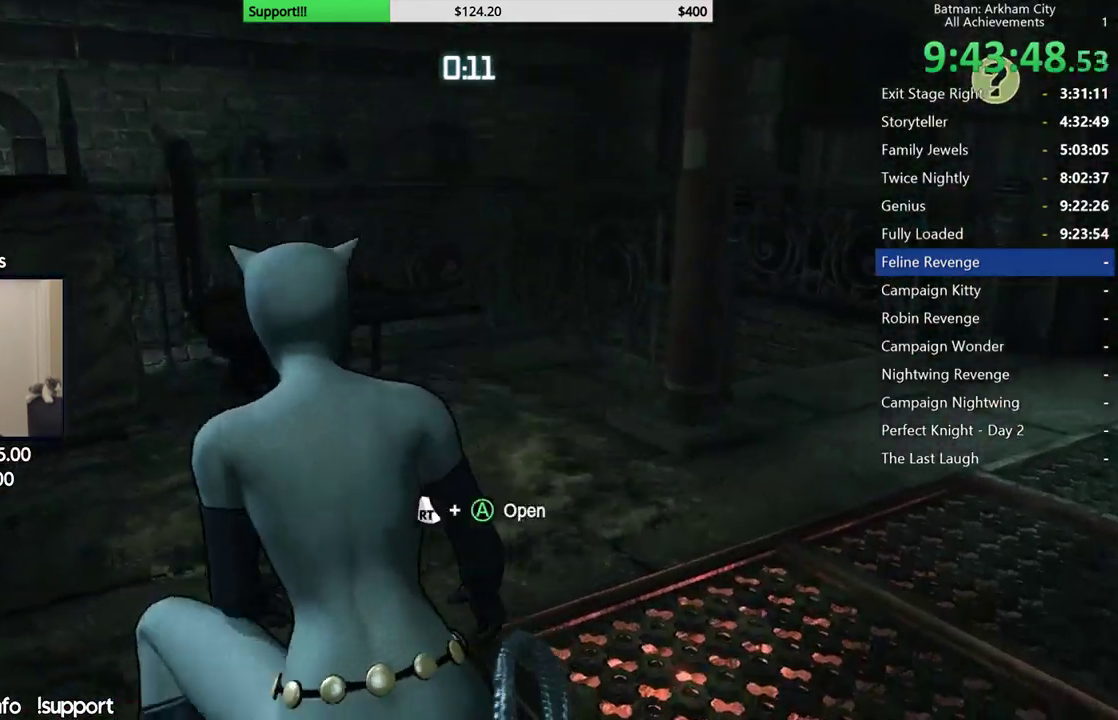
{"dt_ms": 500, "buttons": ["A"], "left_stick": "up", "right_stick": "down-left", "button_events": []}
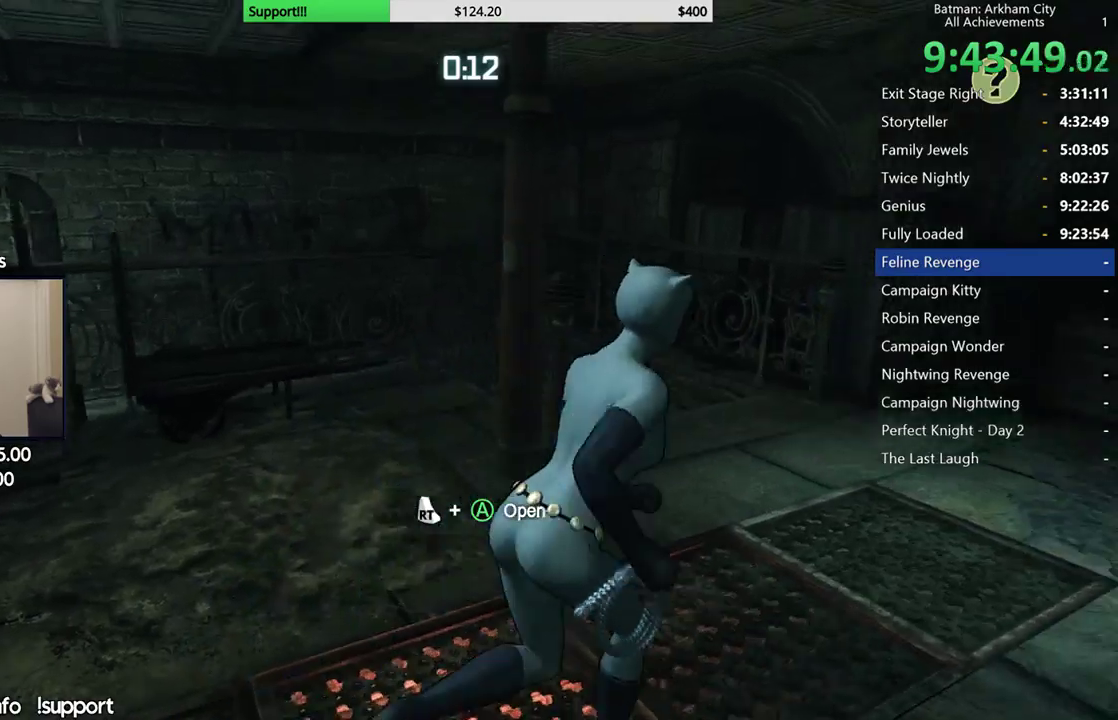
{"dt_ms": 500, "buttons": ["A"], "left_stick": "up", "right_stick": "left", "button_events": []}
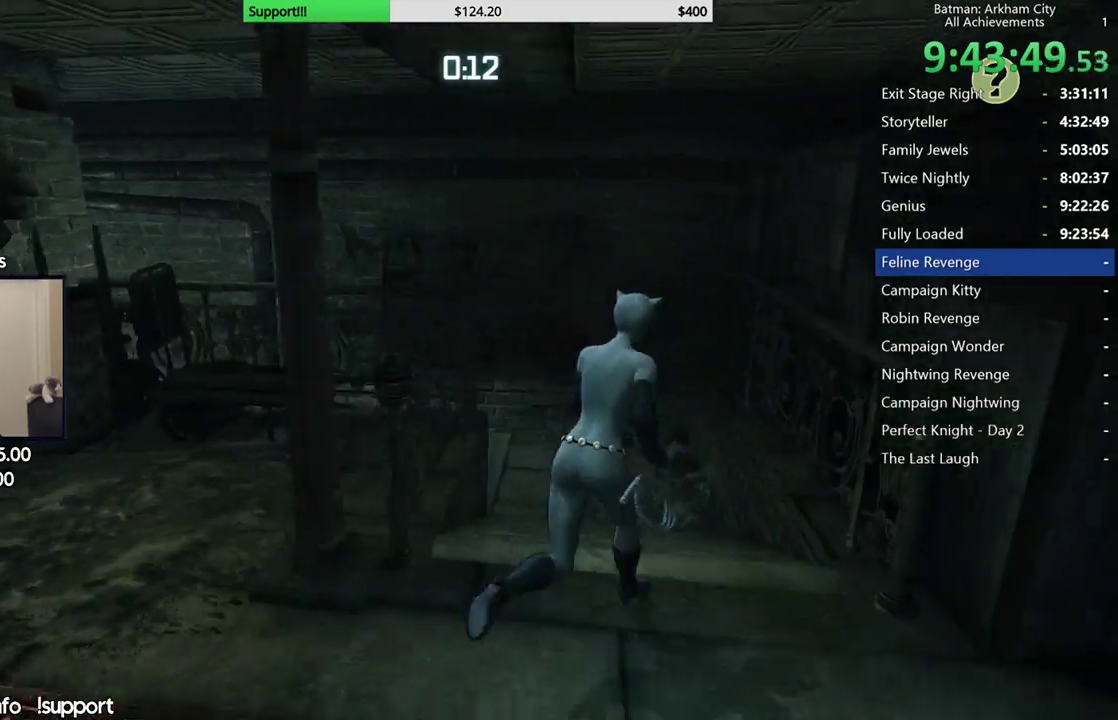
{"dt_ms": 500, "buttons": ["A"], "left_stick": "up-left", "right_stick": "left", "button_events": []}
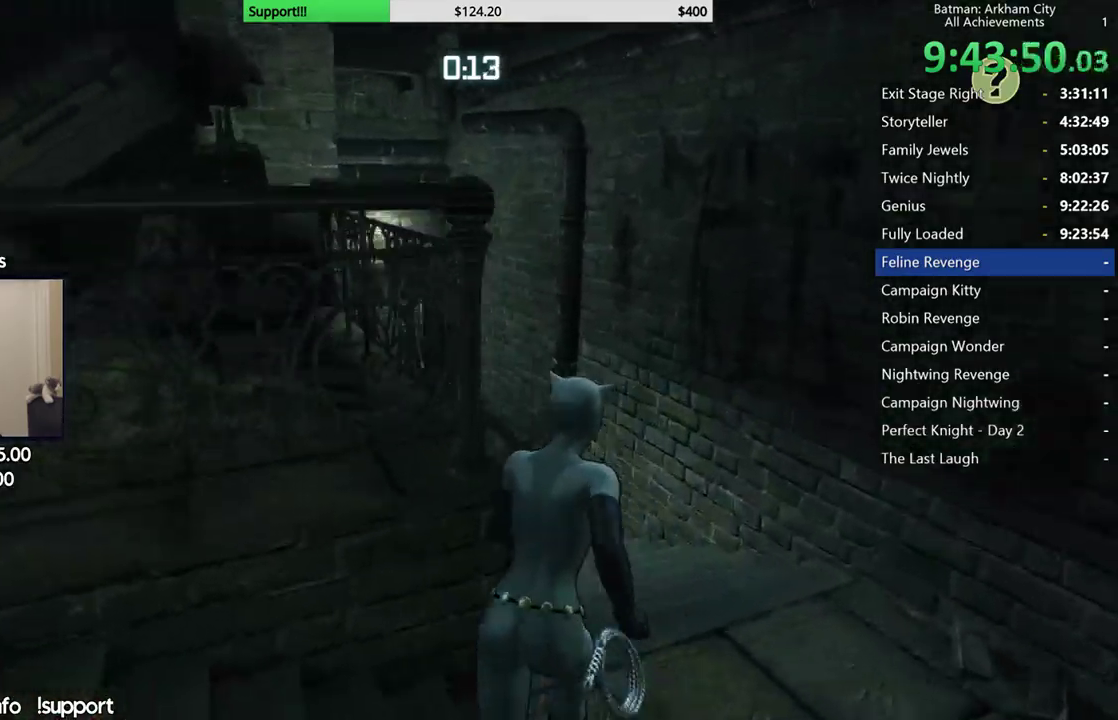
{"dt_ms": 500, "buttons": ["A"], "left_stick": "up", "right_stick": "left", "button_events": []}
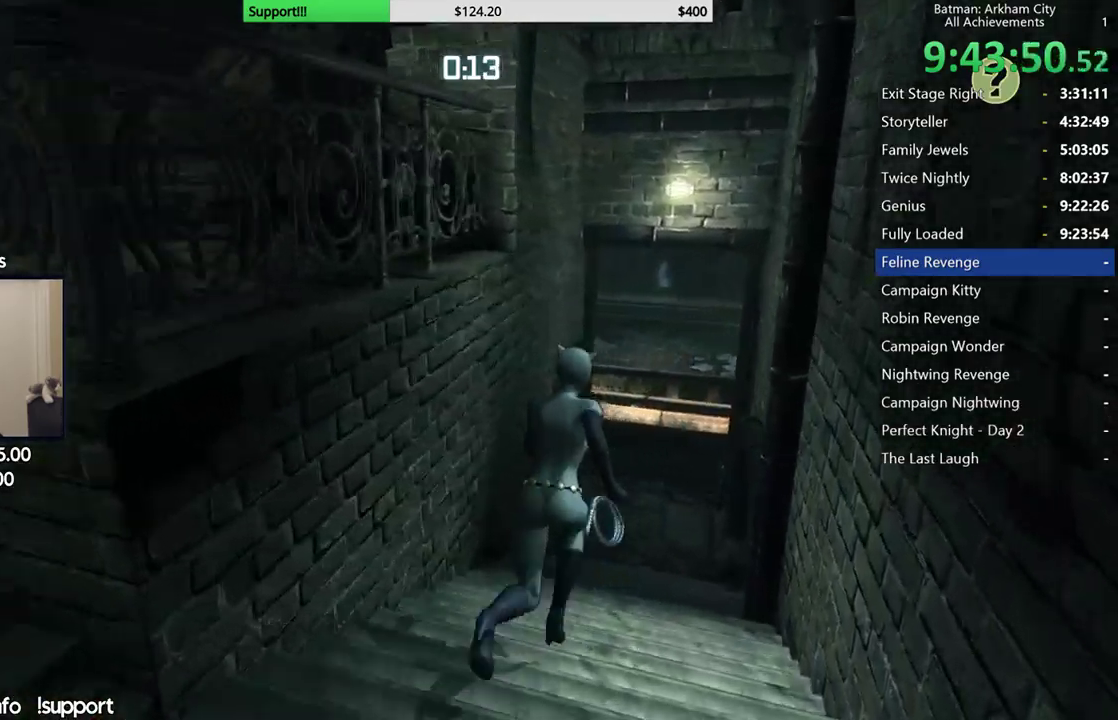
{"dt_ms": 500, "buttons": ["A"], "left_stick": "up-right", "right_stick": "center", "button_events": []}
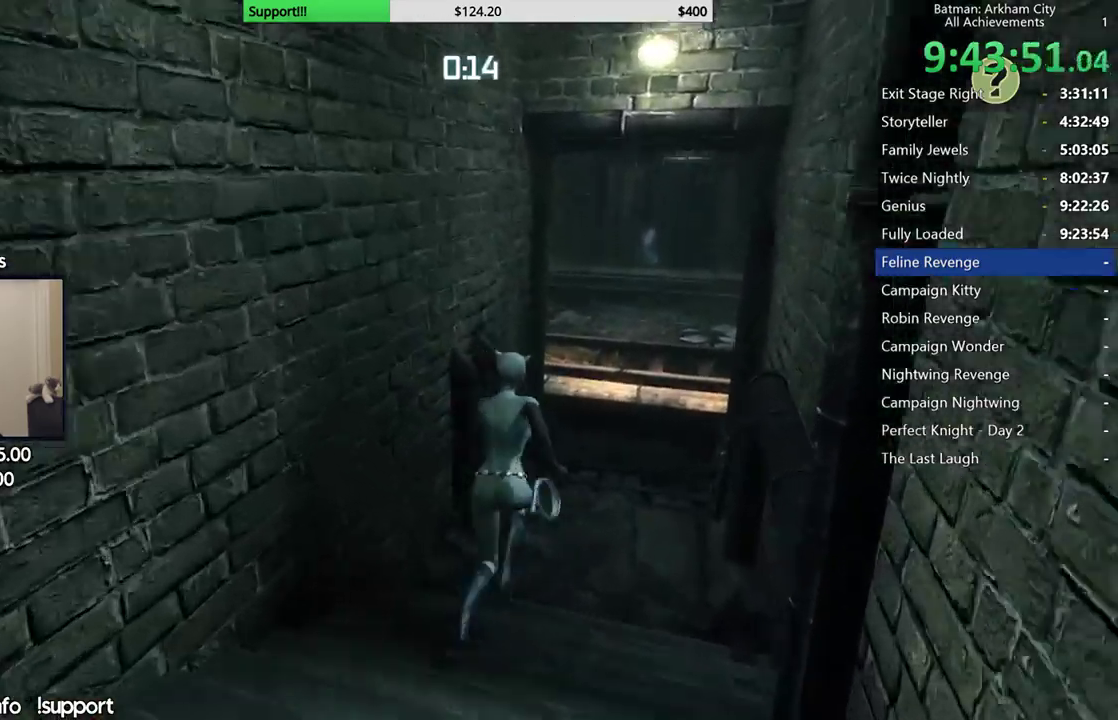
{"dt_ms": 500, "buttons": ["A"], "left_stick": "up-right", "right_stick": "left", "button_events": []}